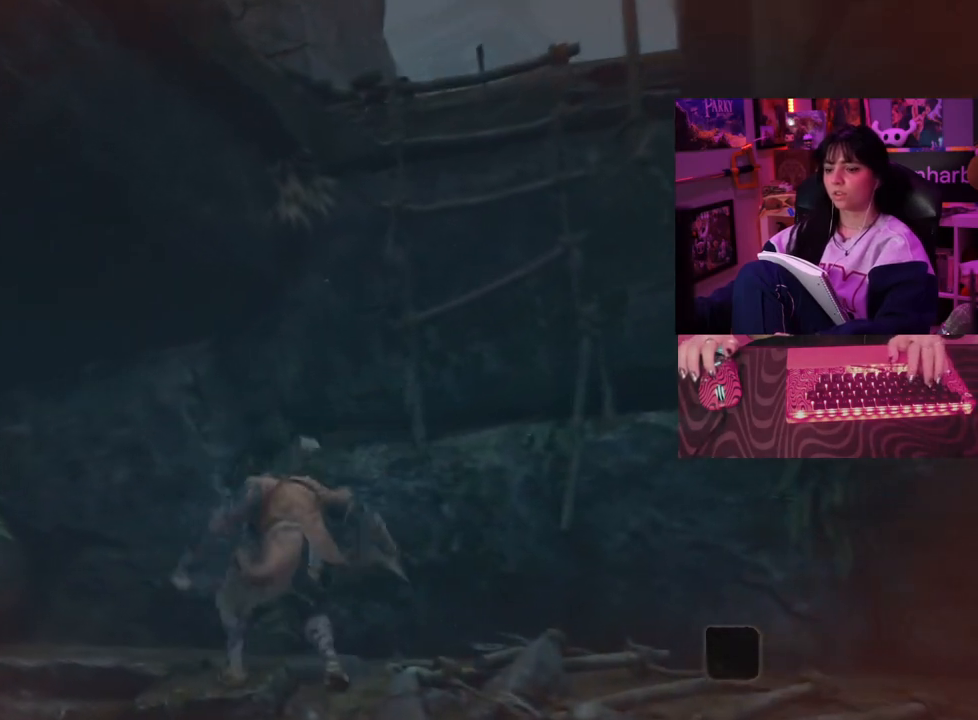
Gameplay with keyboard and mouse; each line is a JSON object with the keys and mouse buttons held at the frame after it. "events" lists presses ("down") and releases ("up") of "1", "2", "3", "4", "5", "a", "alt", "c", "caps_lock", "ctrl", "d", "e", "f", "g", "q", "r", "s", "shift", "space", "t", "tab", "v", "w", "x", "z" and "mouse_wheel" between this image and that frame as [ms after this image, input, new state], when the widget could be followed in between. "mouse_wheel" = the "wheel" button of the "mouse" list. No other keys are recorded. "wheel" means that the mouse wheel is clicked or scrolled. Not read: mouse_move.
{"keys": [], "mouse": [], "events": []}
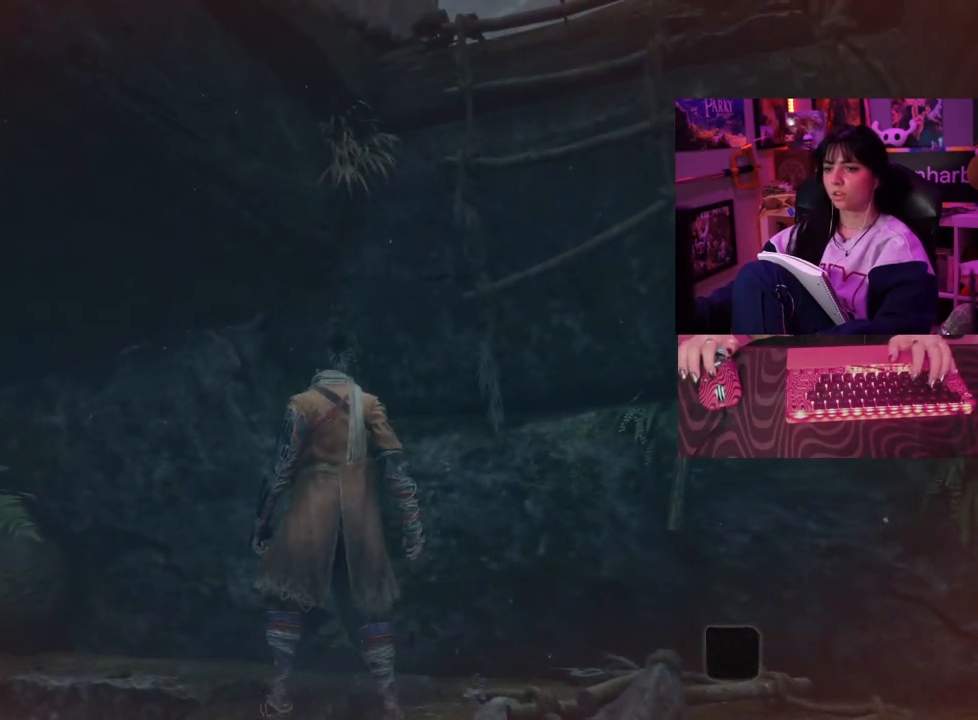
{"keys": ["w"], "mouse": [], "events": [[217, "d", "down"], [217, "w", "down"], [250, "space", "down"], [300, "space", "up"], [400, "d", "up"]]}
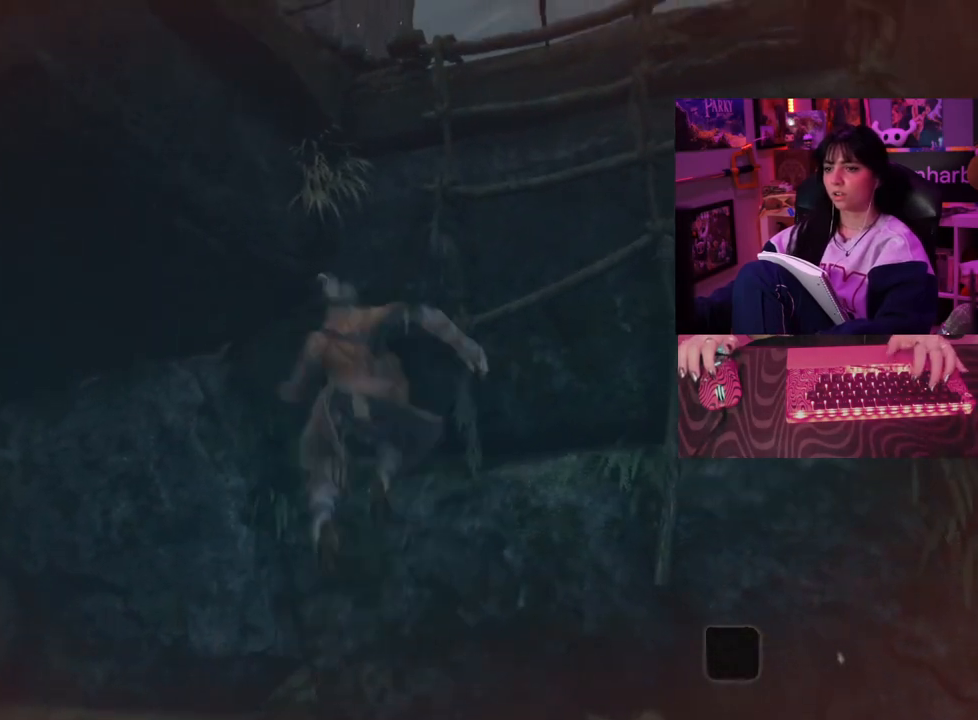
{"keys": ["w"], "mouse": [], "events": [[367, "space", "down"], [500, "space", "up"]]}
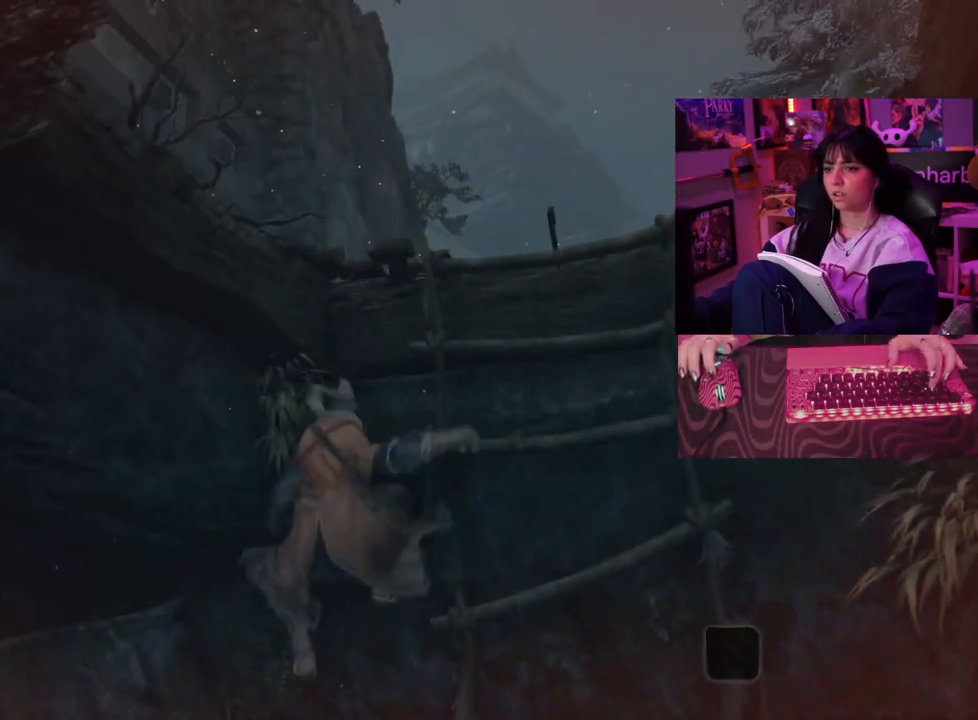
{"keys": ["w"], "mouse": [], "events": []}
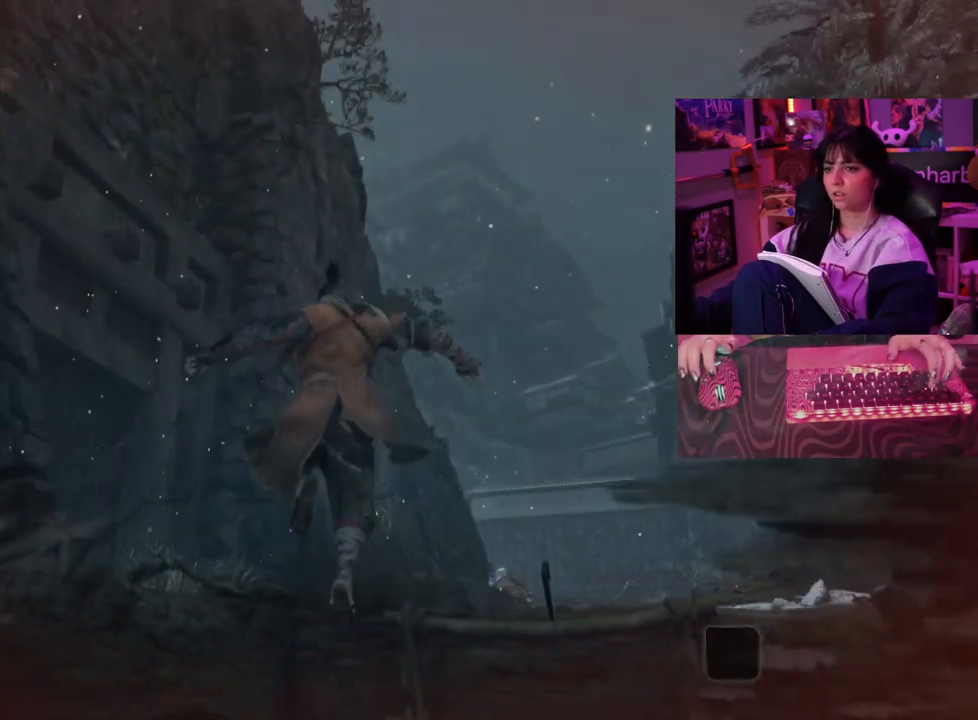
{"keys": [], "mouse": [], "events": [[250, "w", "up"]]}
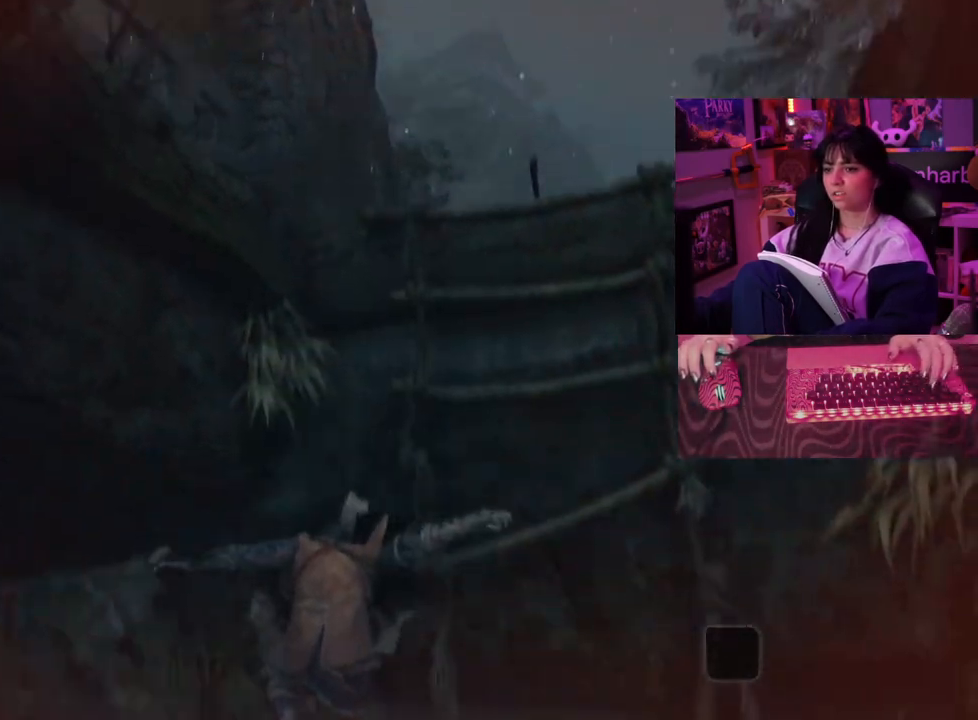
{"keys": [], "mouse": [], "events": []}
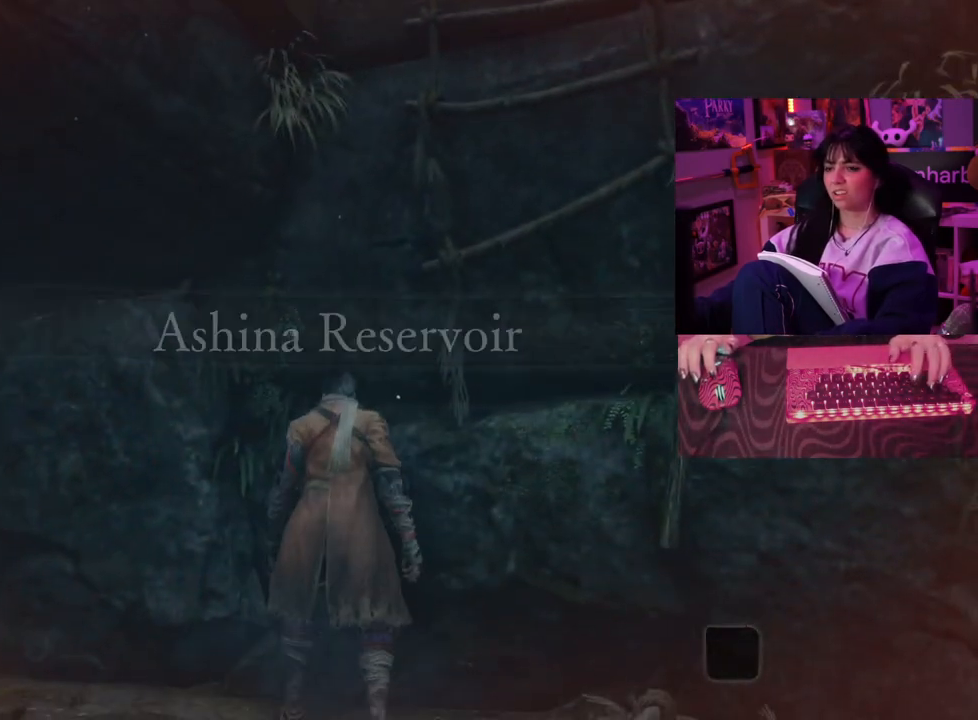
{"keys": ["w"], "mouse": [], "events": [[233, "d", "down"], [233, "w", "down"], [283, "space", "down"], [383, "d", "up"], [383, "space", "up"]]}
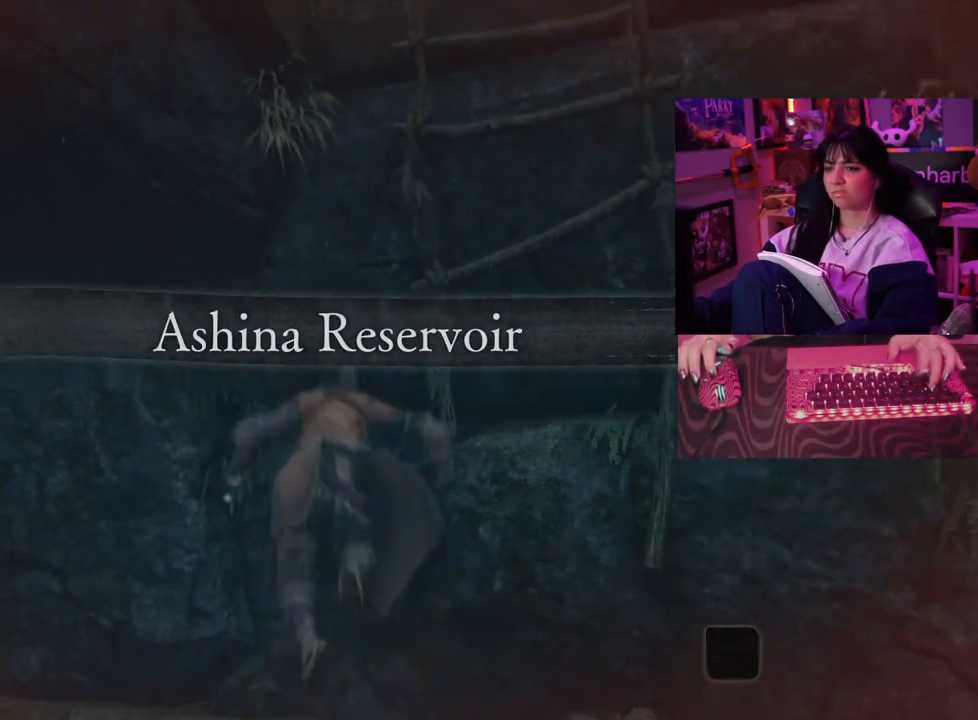
{"keys": ["w"], "mouse": [], "events": [[350, "space", "down"], [483, "space", "up"]]}
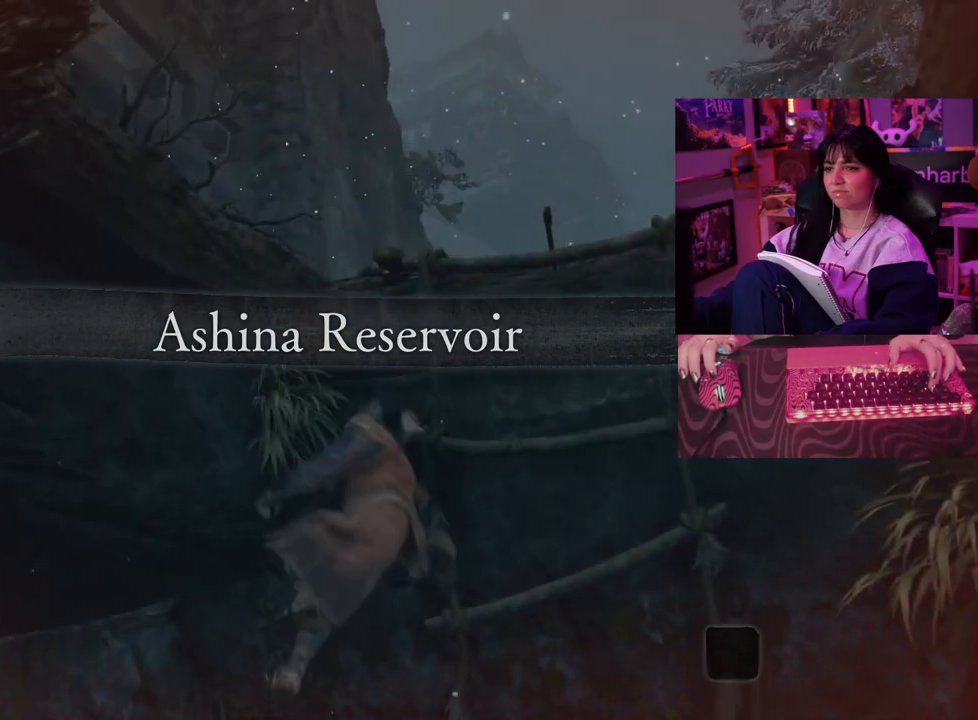
{"keys": ["w"], "mouse": [], "events": []}
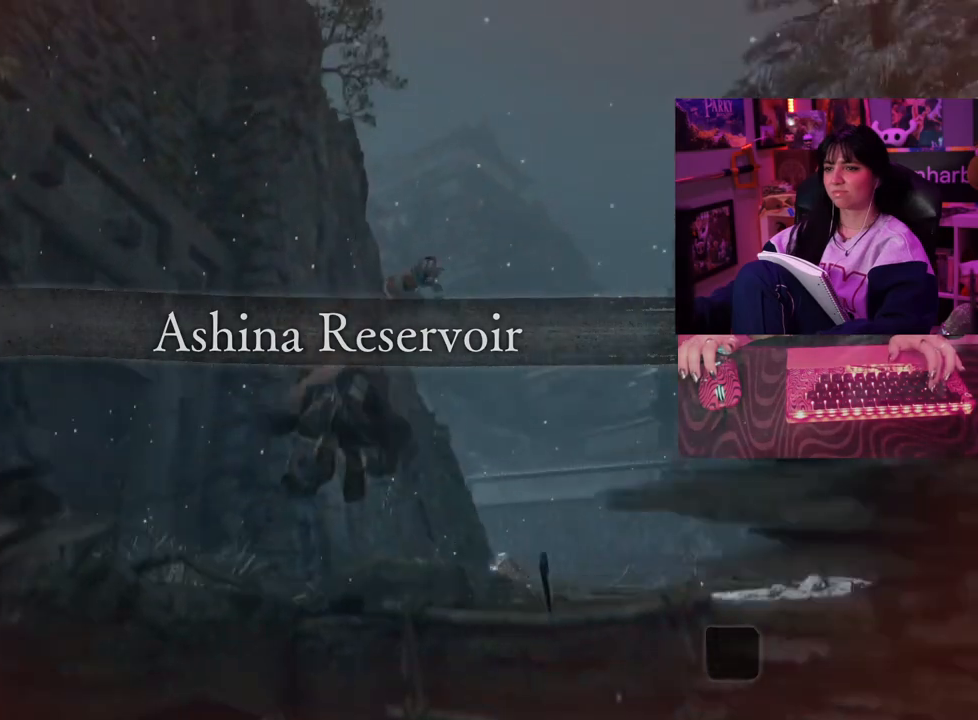
{"keys": ["tab"], "mouse": [], "events": [[200, "w", "up"], [433, "tab", "down"]]}
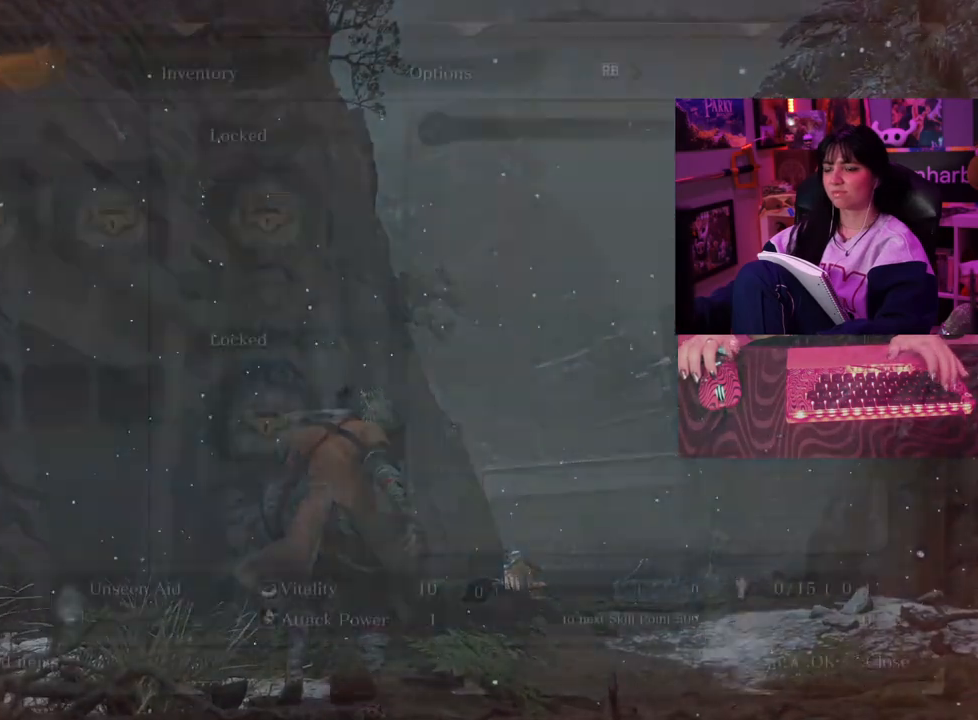
{"keys": [], "mouse": [], "events": [[17, "tab", "up"]]}